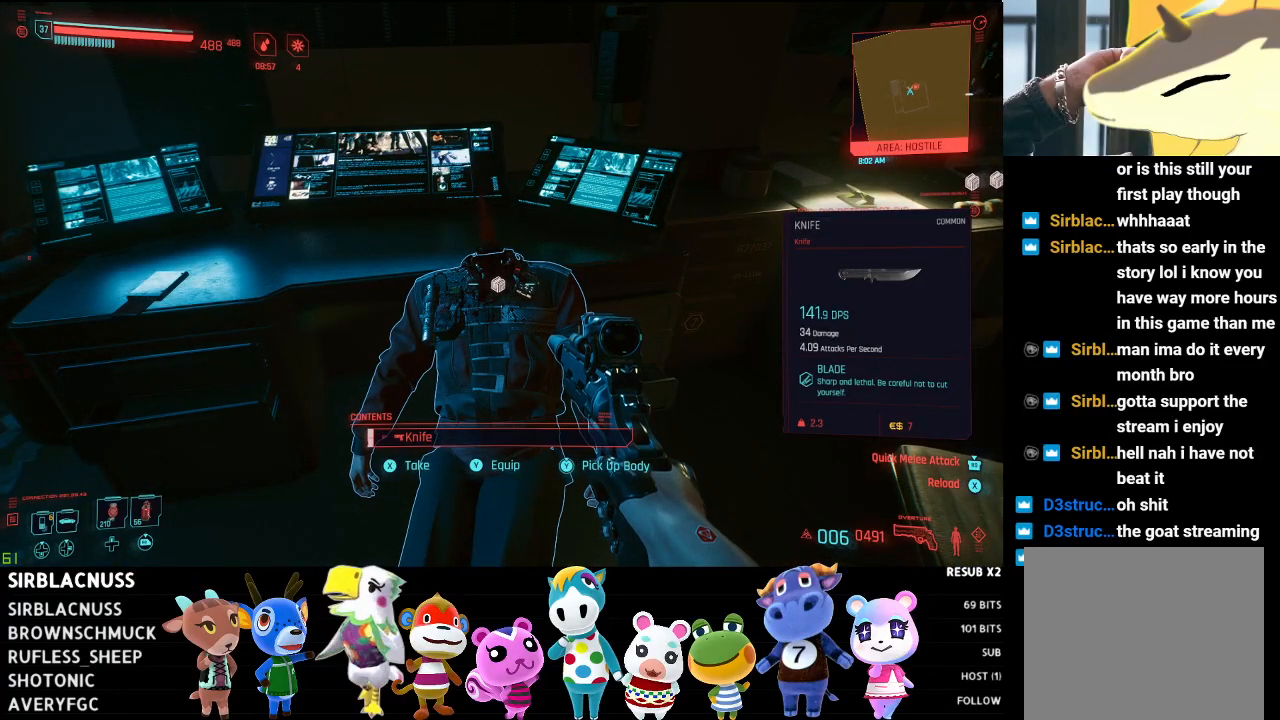
Gameplay with a controller (Xbox layout); each line is a JSON object with the inputs held at the frame after it. "events" lists button and stick changes between this image and that frame as [ms after this image, input, new state], when the widget could be followed in between.
{"buttons": [], "left_stick": "center", "right_stick": "center", "events": [[300, "X", "down"], [367, "X", "up"]]}
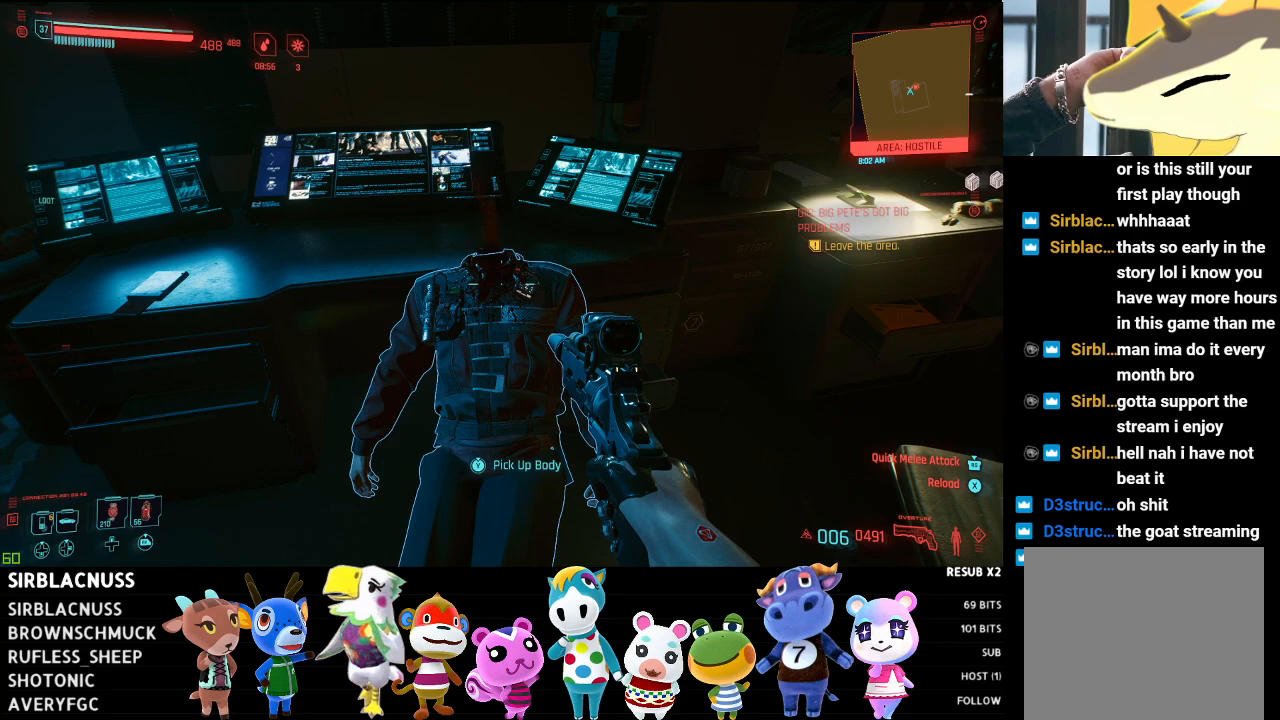
{"buttons": [], "left_stick": "right", "right_stick": "center", "events": [[133, "left_stick", "right"], [133, "right_stick", "right"], [400, "right_stick", "center"]]}
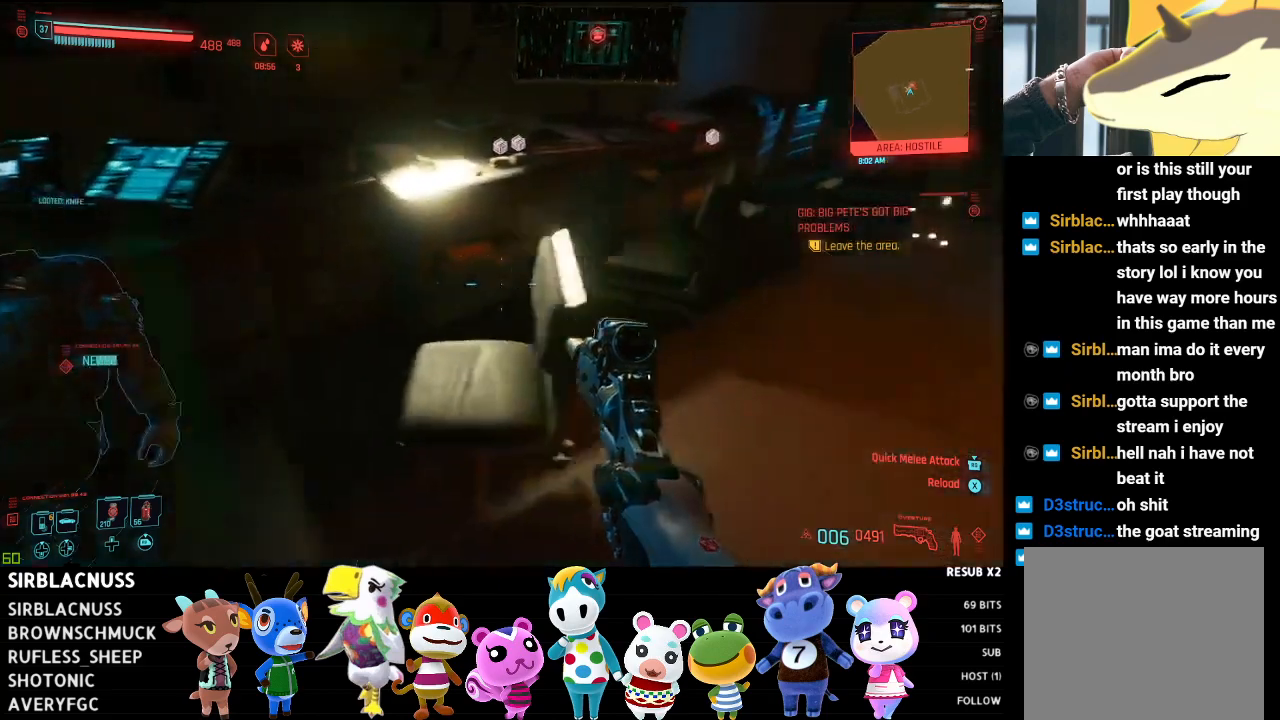
{"buttons": [], "left_stick": "up-left", "right_stick": "left", "events": [[100, "left_stick", "up-right"], [267, "right_stick", "up-left"], [333, "left_stick", "up"], [417, "right_stick", "left"], [467, "left_stick", "up-left"]]}
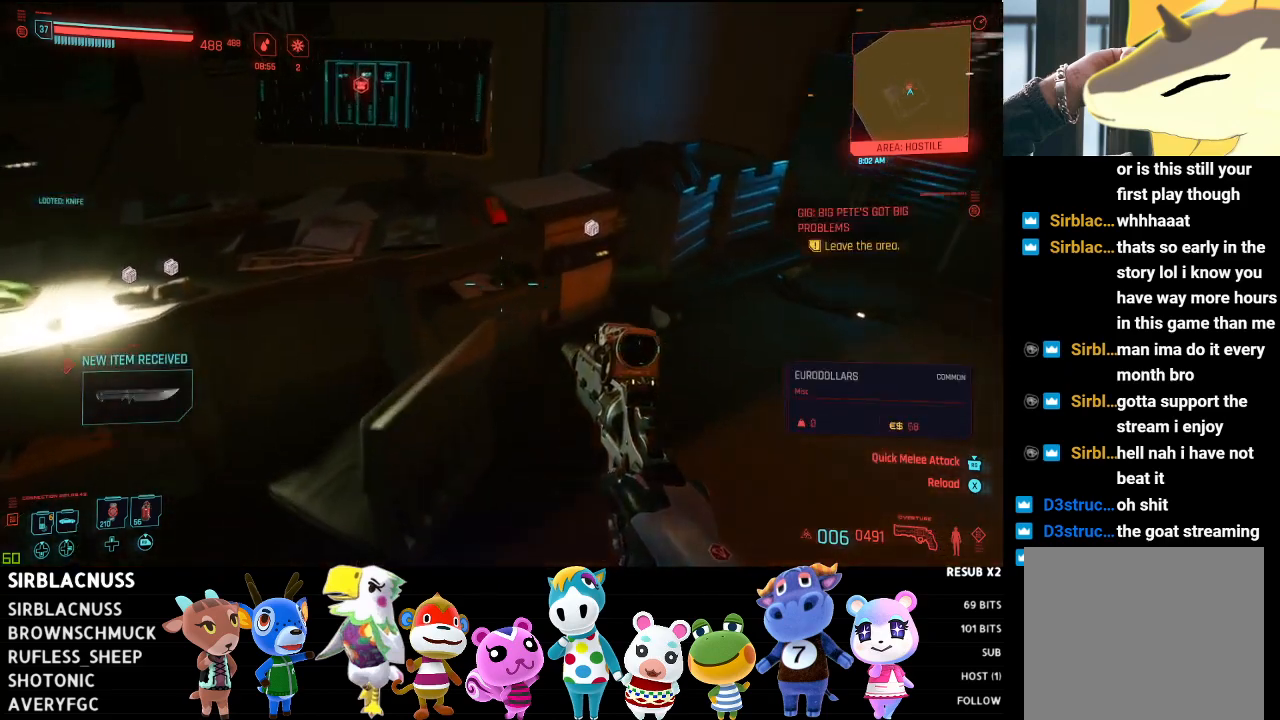
{"buttons": [], "left_stick": "center", "right_stick": "center", "events": [[200, "right_stick", "center"], [250, "left_stick", "center"], [450, "X", "down"], [500, "X", "up"]]}
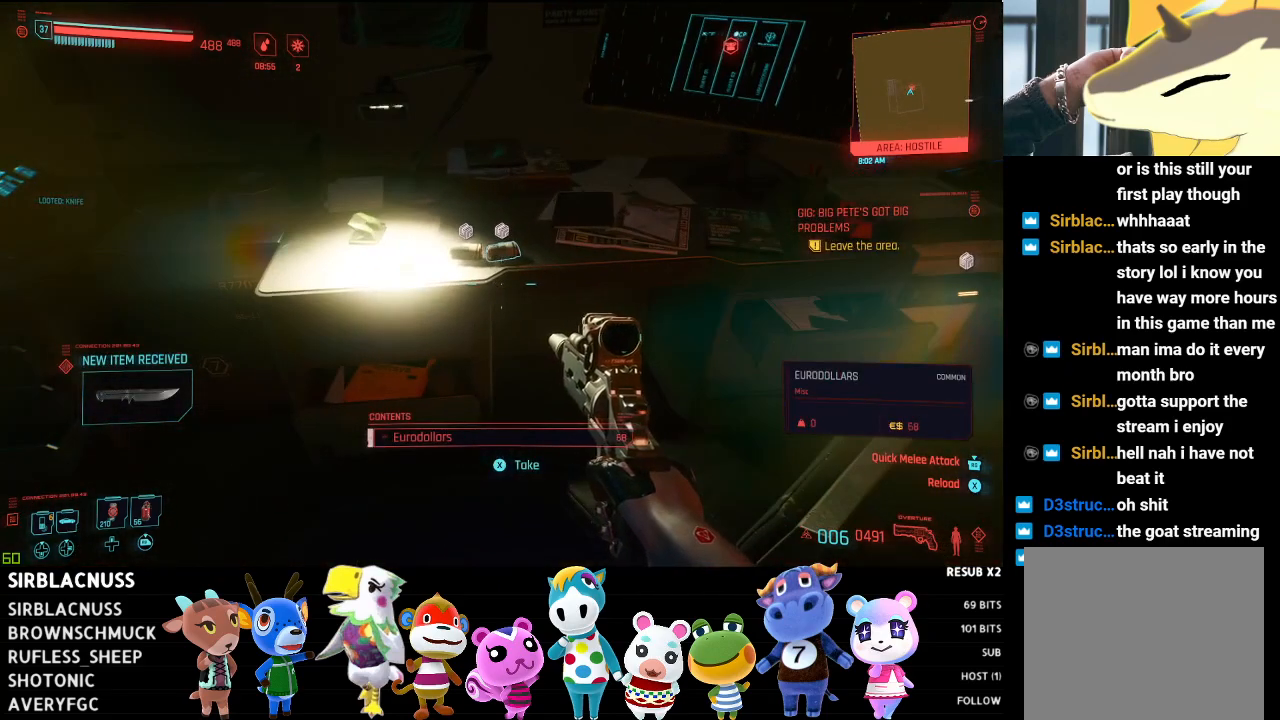
{"buttons": [], "left_stick": "right", "right_stick": "right", "events": [[100, "X", "down"], [183, "X", "up"], [250, "X", "down"], [300, "X", "up"], [400, "left_stick", "right"], [483, "right_stick", "right"]]}
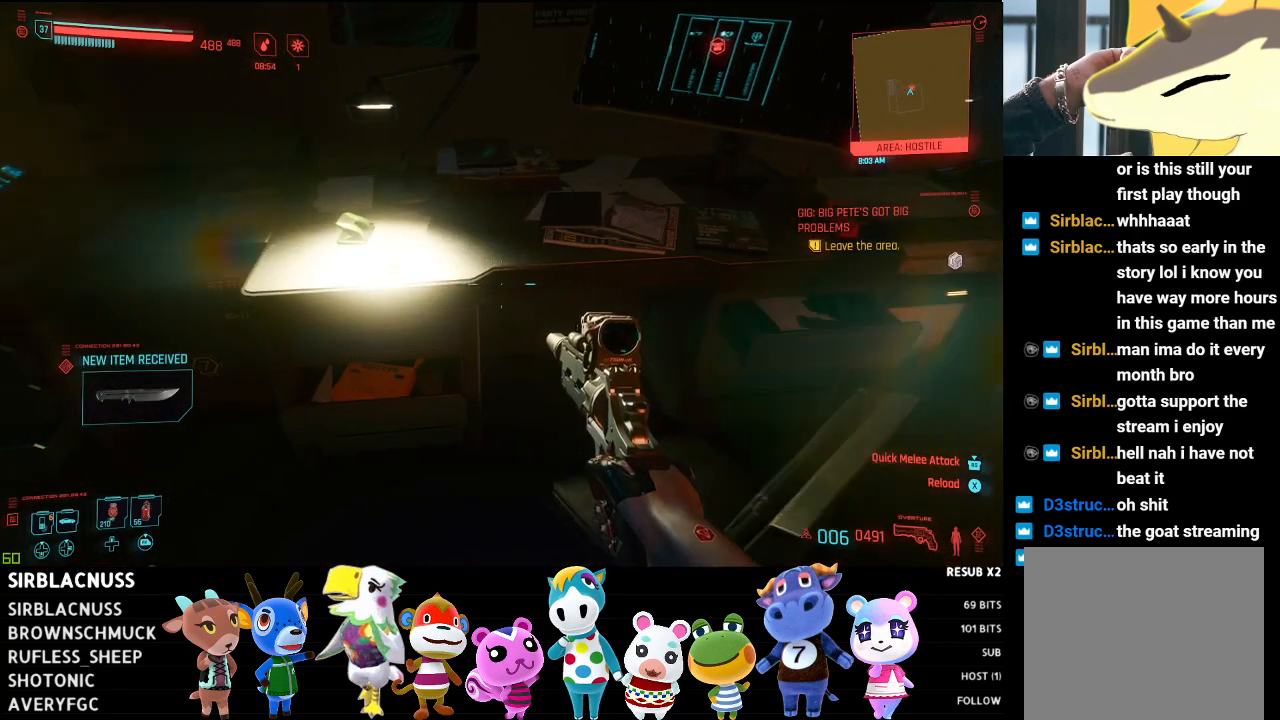
{"buttons": [], "left_stick": "up", "right_stick": "left", "events": [[183, "right_stick", "center"], [250, "left_stick", "center"], [400, "right_stick", "left"], [450, "left_stick", "up"]]}
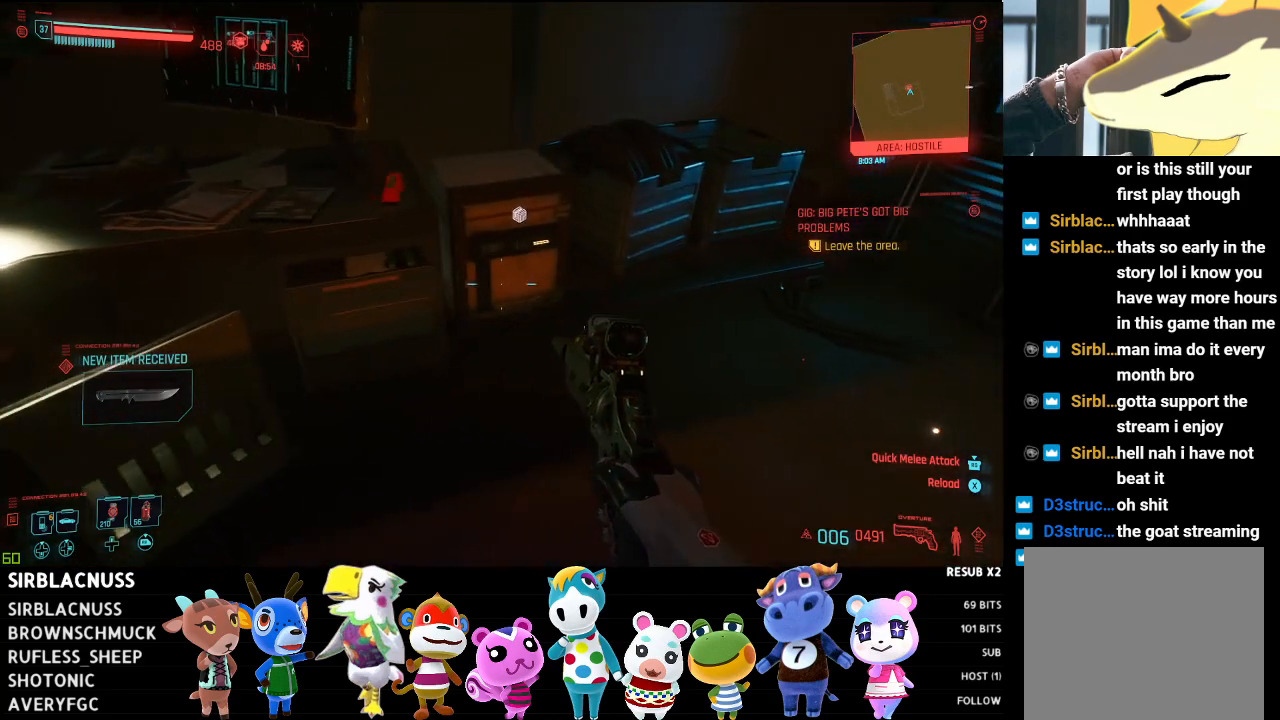
{"buttons": [], "left_stick": "center", "right_stick": "center", "events": [[67, "right_stick", "center"], [133, "right_stick", "down"], [183, "left_stick", "up-right"], [300, "left_stick", "center"], [300, "right_stick", "center"]]}
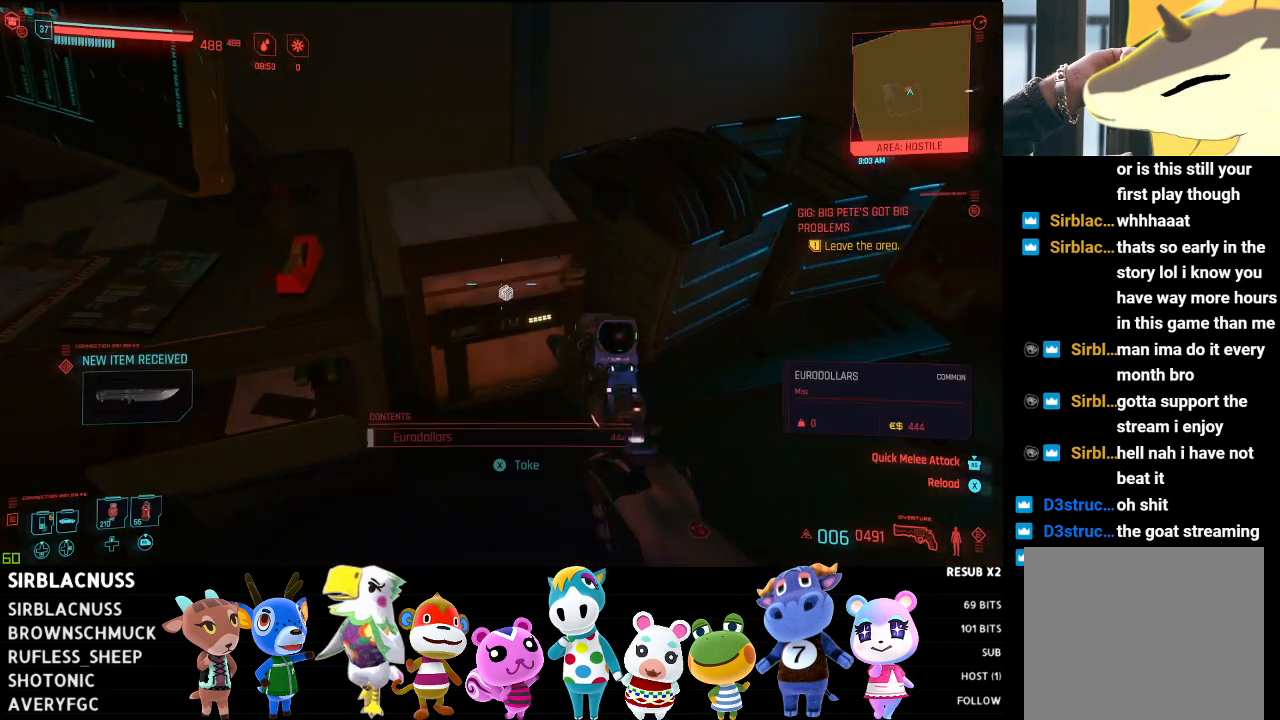
{"buttons": [], "left_stick": "center", "right_stick": "center", "events": []}
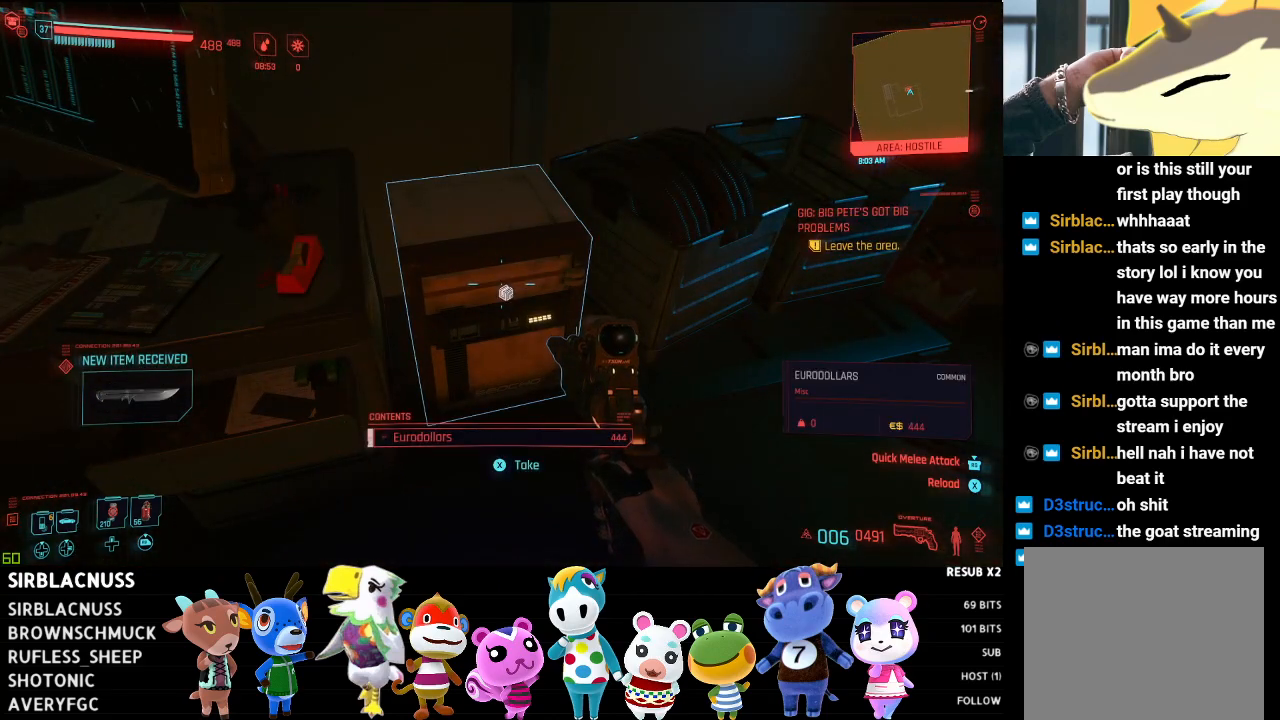
{"buttons": [], "left_stick": "right", "right_stick": "center", "events": [[217, "X", "down"], [317, "X", "up"], [467, "left_stick", "right"]]}
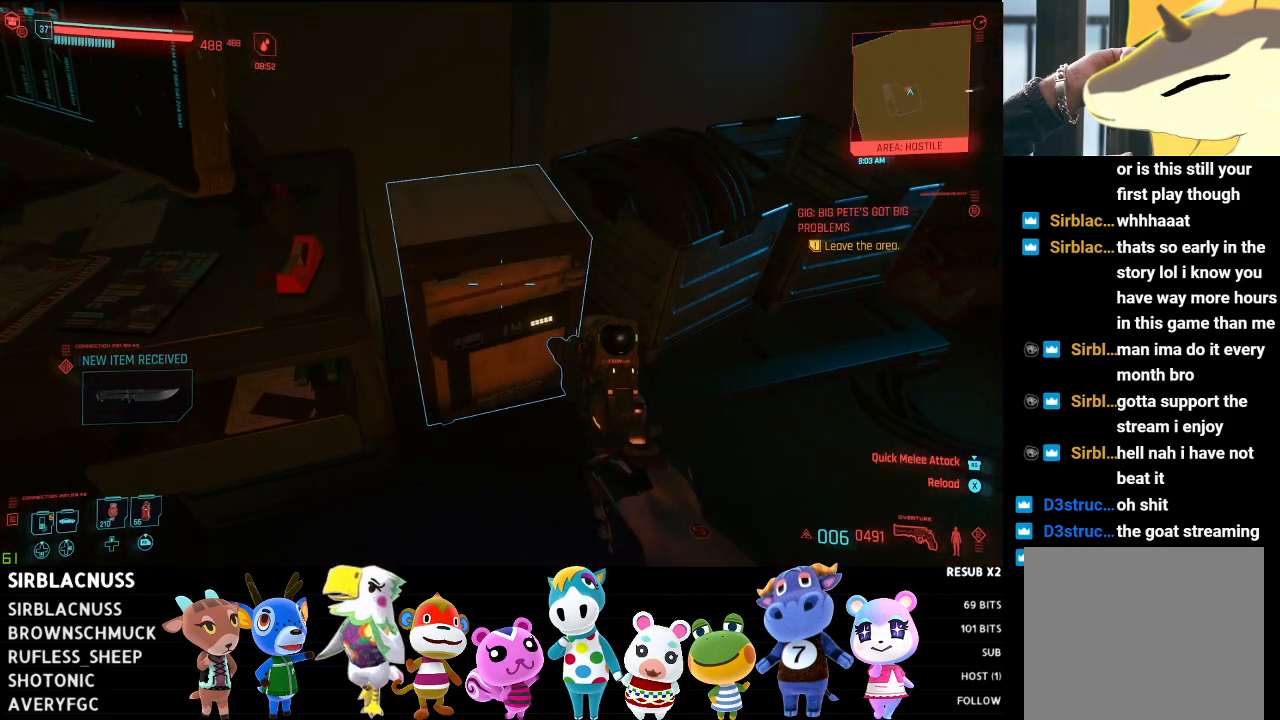
{"buttons": [], "left_stick": "center", "right_stick": "center", "events": [[17, "left_stick", "down-right"], [33, "right_stick", "right"], [400, "left_stick", "center"], [400, "right_stick", "center"]]}
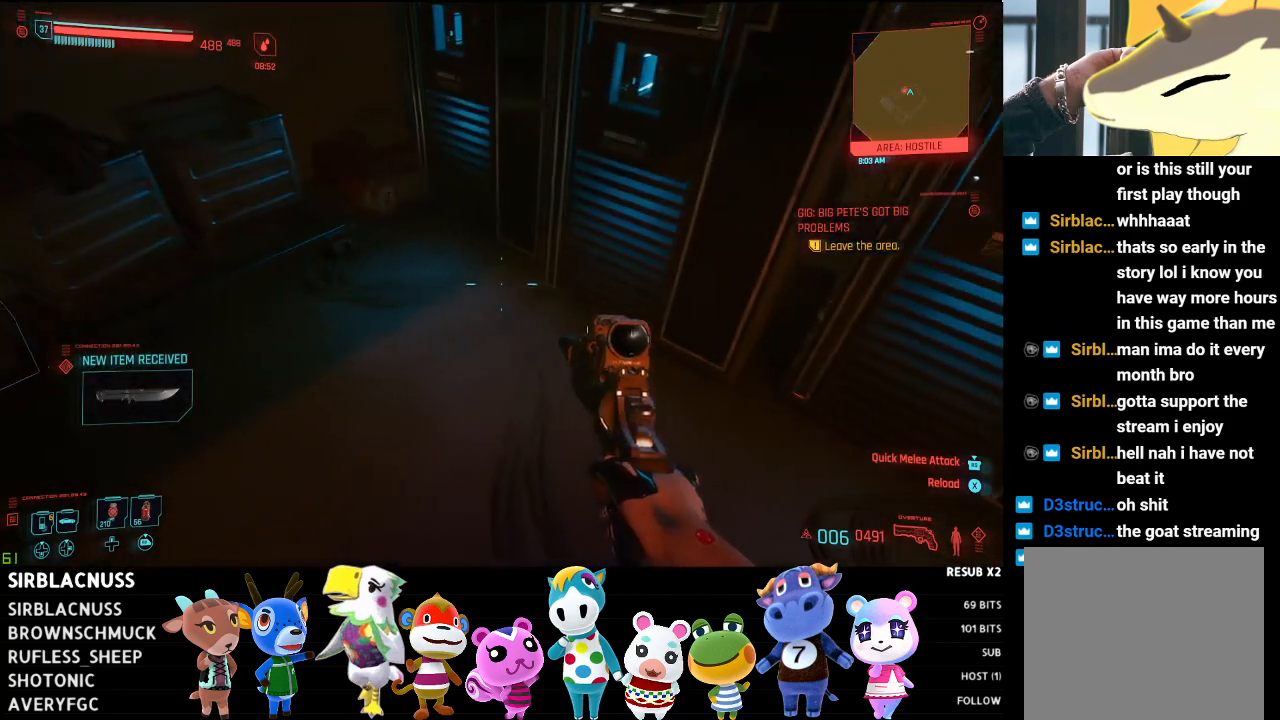
{"buttons": [], "left_stick": "down-left", "right_stick": "up-right", "events": [[133, "left_stick", "up"], [167, "right_stick", "up-right"], [367, "left_stick", "left"], [483, "left_stick", "down-left"]]}
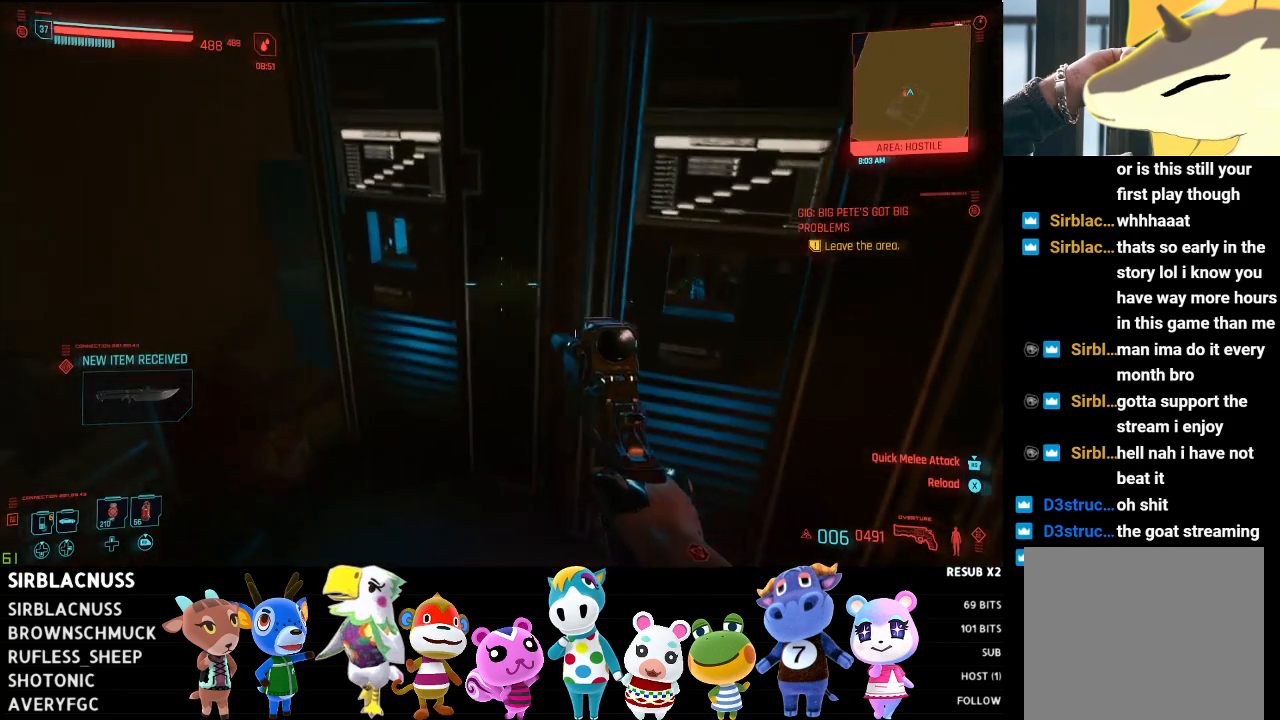
{"buttons": [], "left_stick": "left", "right_stick": "up-right", "events": [[83, "left_stick", "down"], [383, "left_stick", "left"]]}
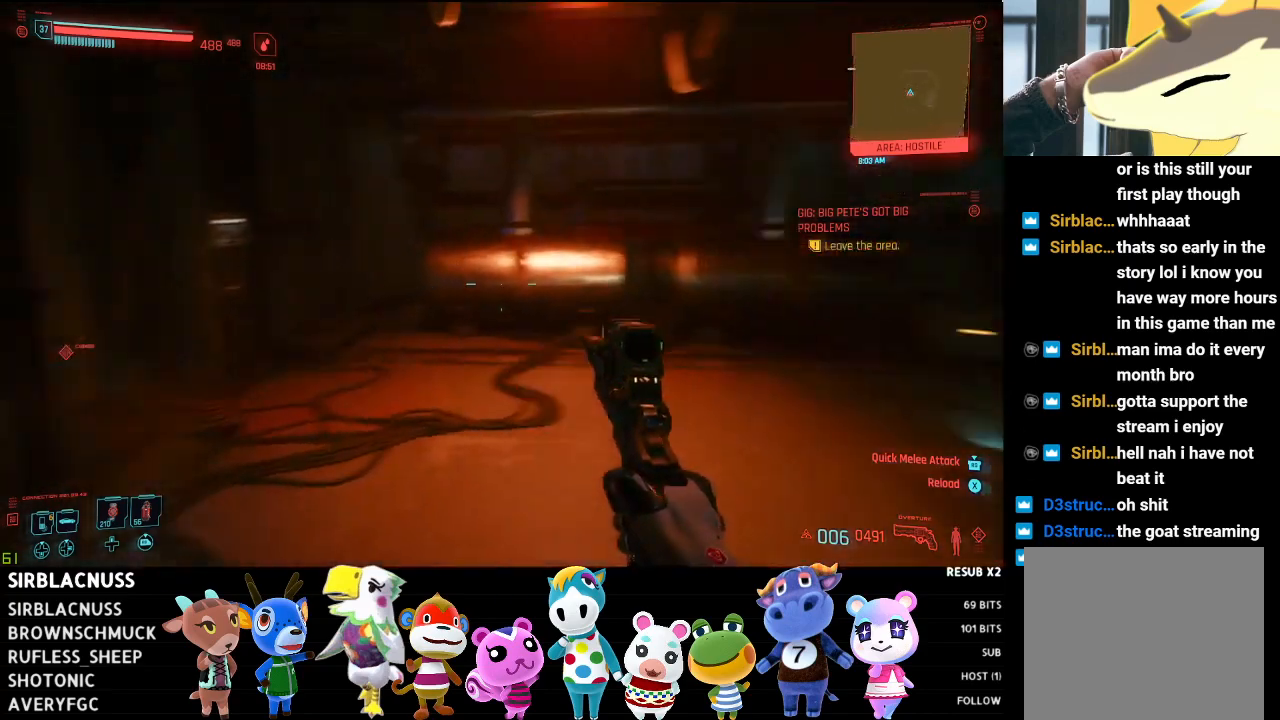
{"buttons": [], "left_stick": "up", "right_stick": "right", "events": [[33, "left_stick", "up-left"], [50, "right_stick", "center"], [133, "left_stick", "up"], [150, "right_stick", "right"]]}
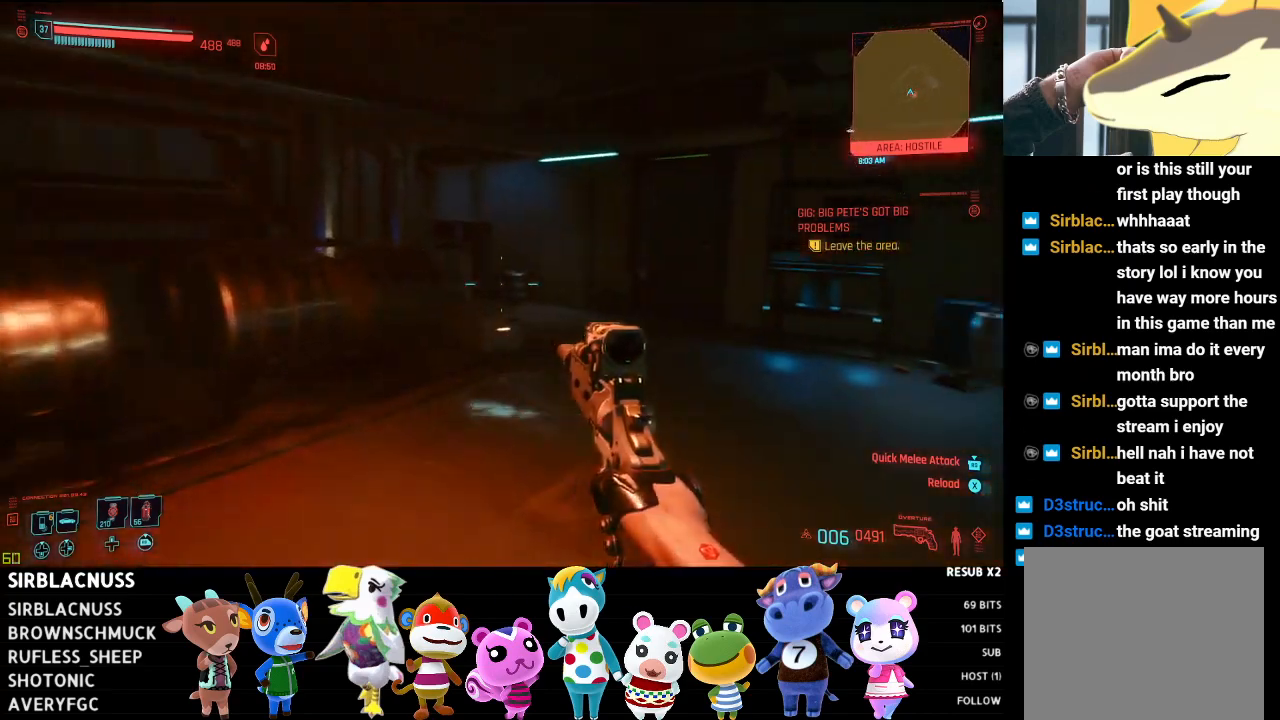
{"buttons": [], "left_stick": "up", "right_stick": "center", "events": [[83, "right_stick", "center"], [200, "right_stick", "down"], [467, "right_stick", "center"]]}
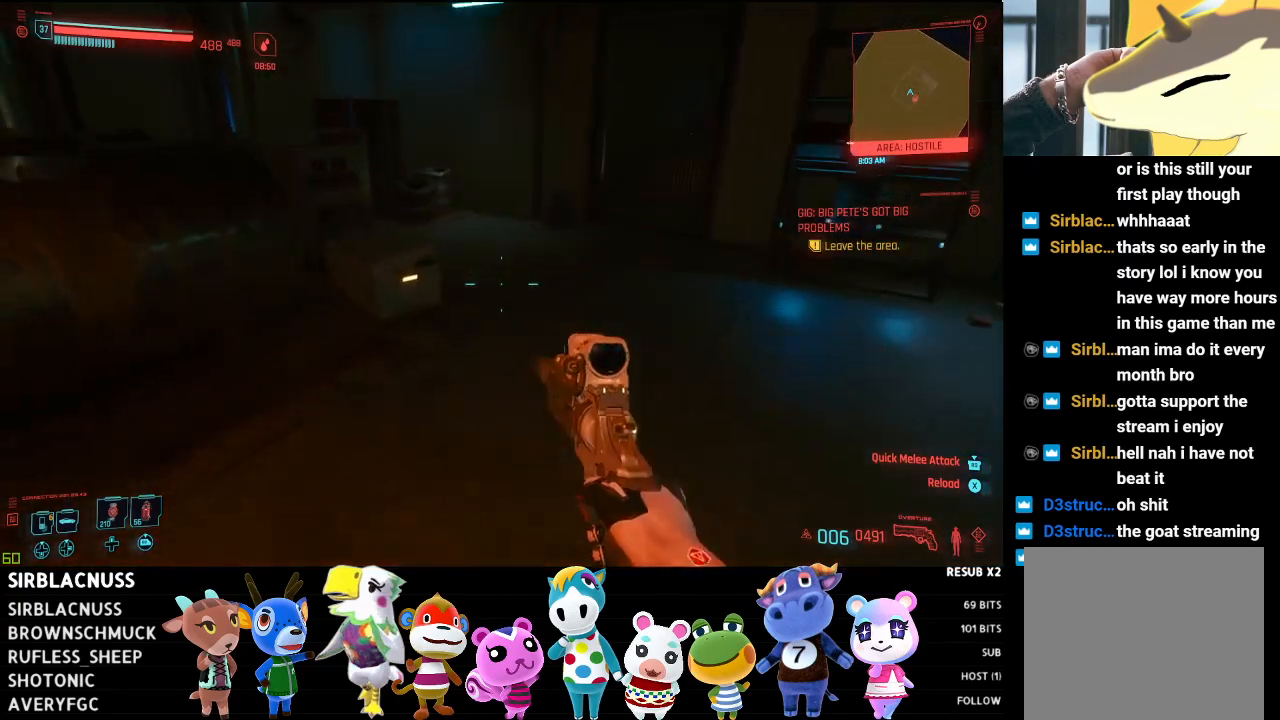
{"buttons": [], "left_stick": "up-right", "right_stick": "right", "events": [[317, "right_stick", "right"], [450, "left_stick", "up-right"]]}
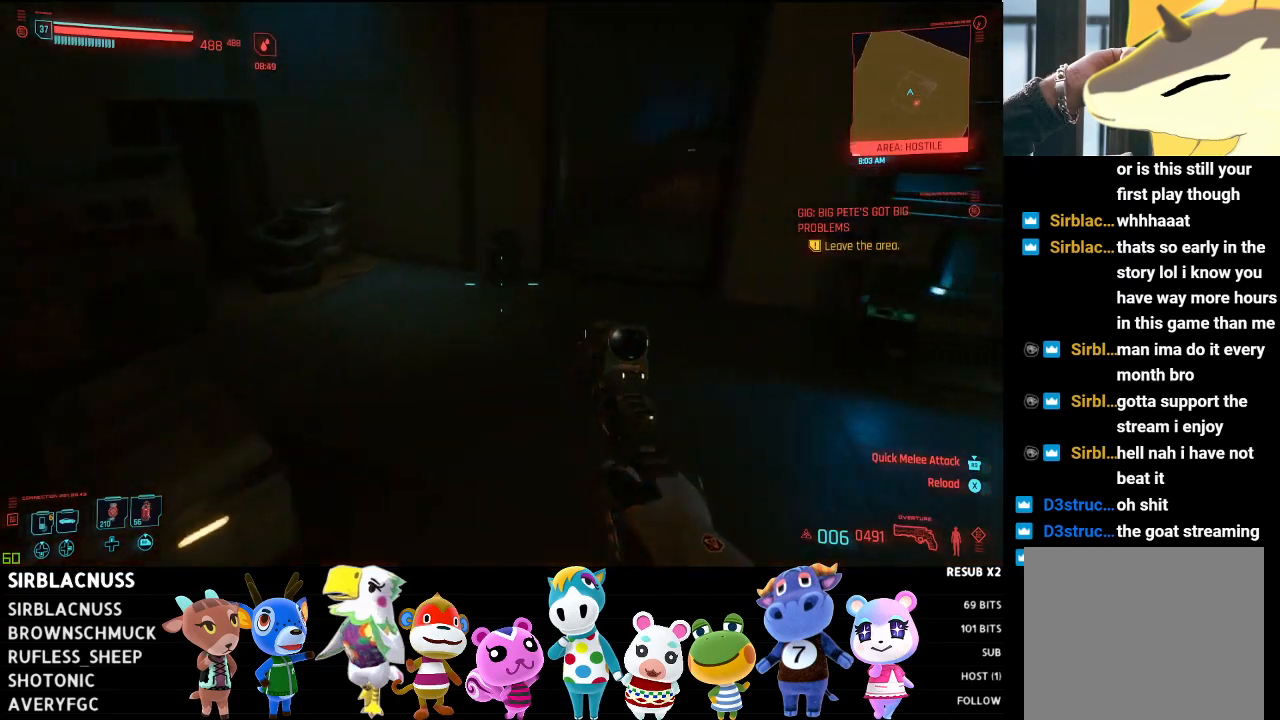
{"buttons": [], "left_stick": "up", "right_stick": "center", "events": [[267, "left_stick", "up"], [350, "right_stick", "center"]]}
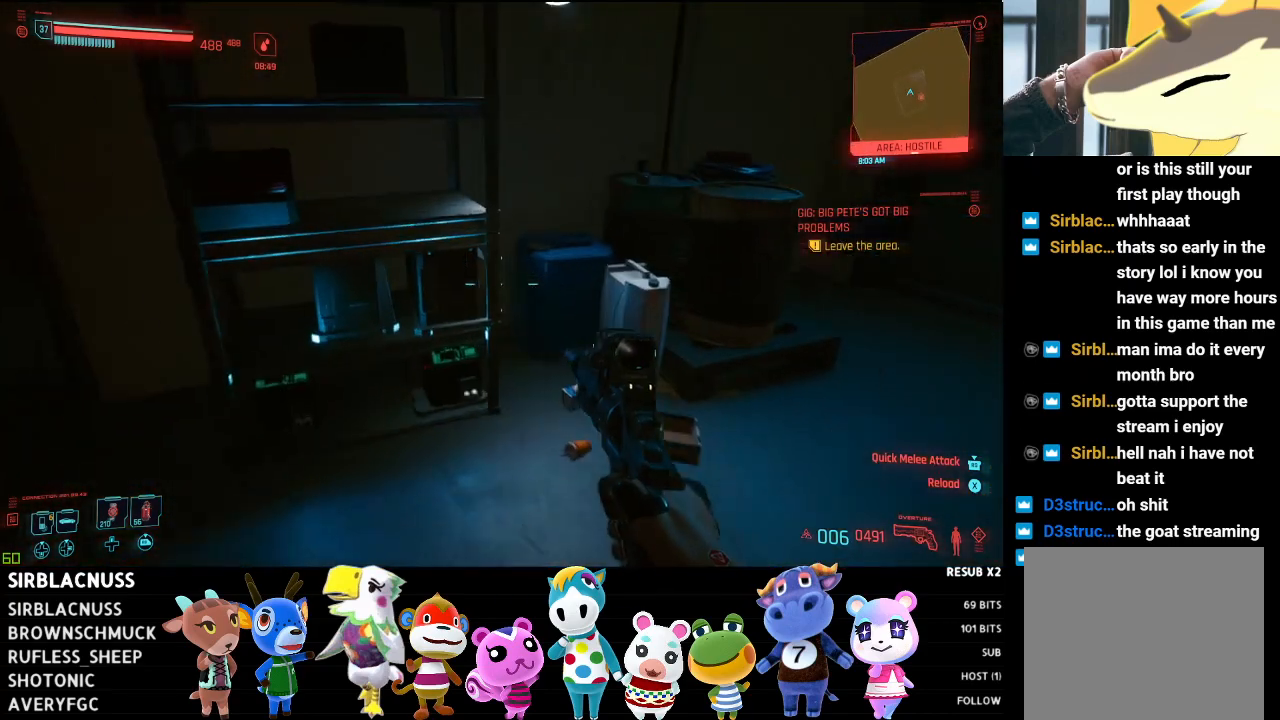
{"buttons": [], "left_stick": "up-right", "right_stick": "center", "events": [[17, "right_stick", "right"], [117, "left_stick", "center"], [167, "right_stick", "down-right"], [433, "right_stick", "center"], [483, "left_stick", "up-right"]]}
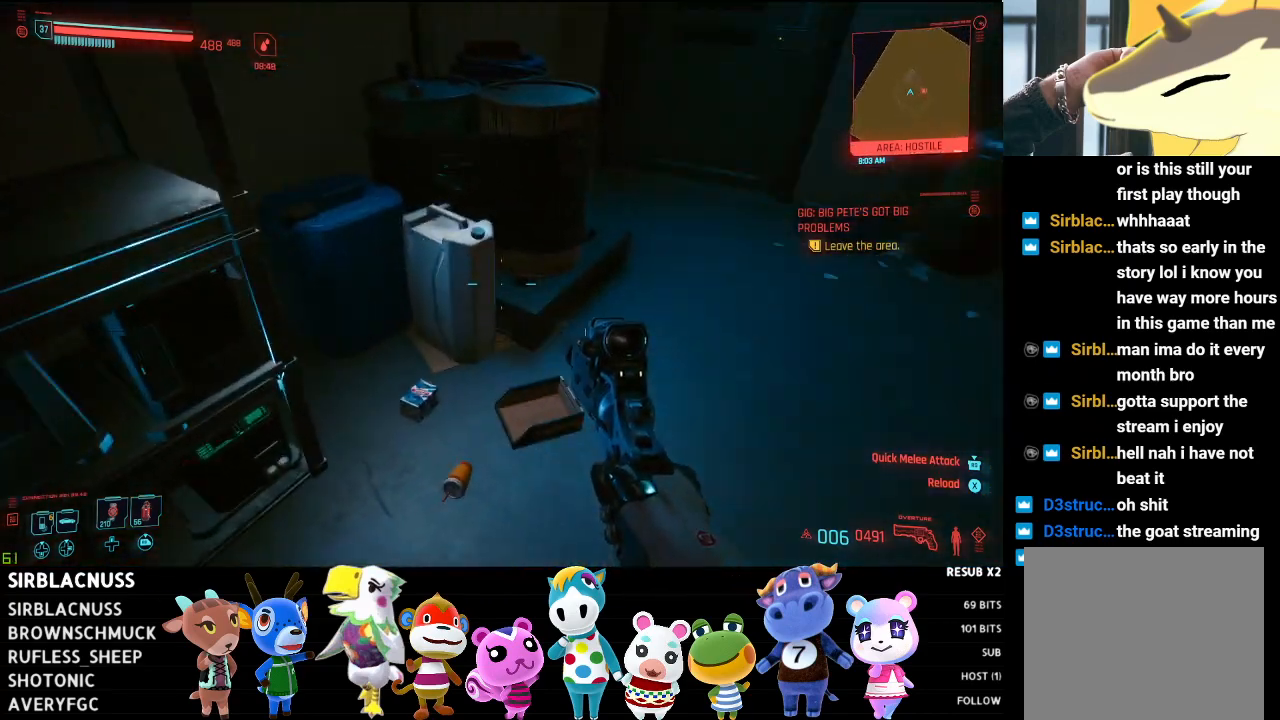
{"buttons": [], "left_stick": "right", "right_stick": "up-right", "events": [[233, "right_stick", "right"], [300, "left_stick", "right"], [417, "right_stick", "up-right"]]}
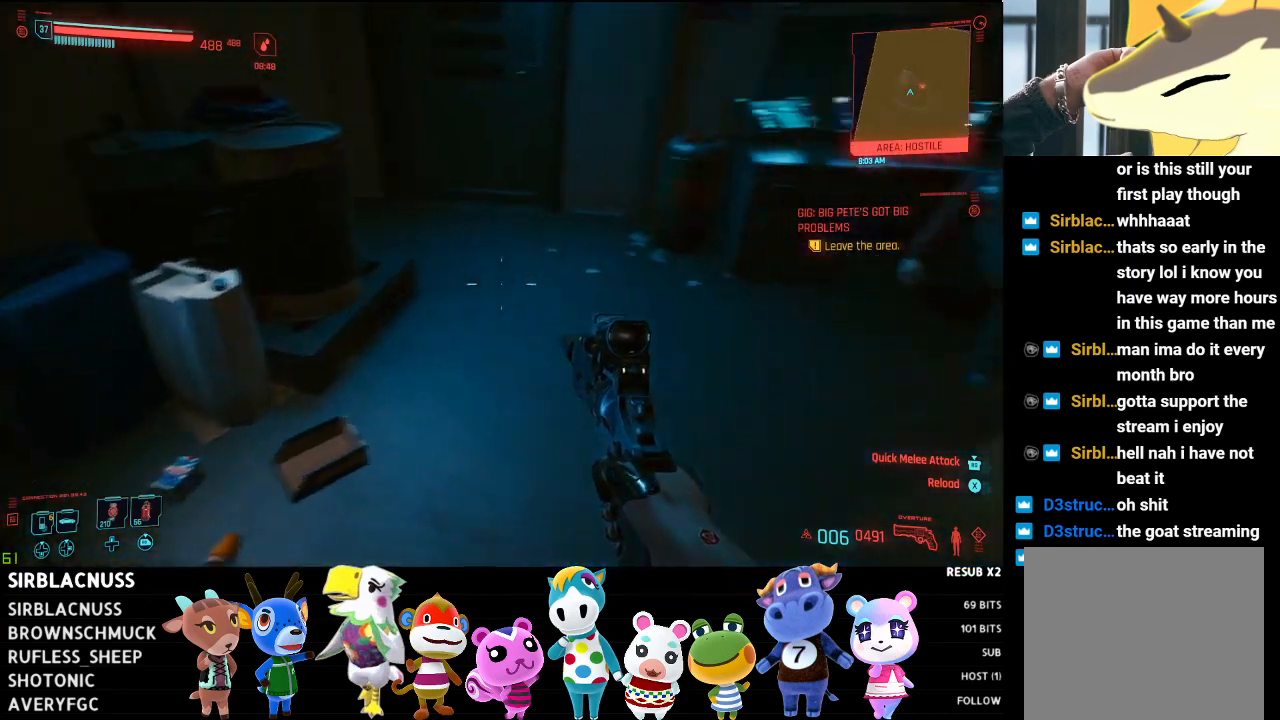
{"buttons": [], "left_stick": "up-right", "right_stick": "center", "events": [[200, "left_stick", "up-right"], [233, "right_stick", "center"]]}
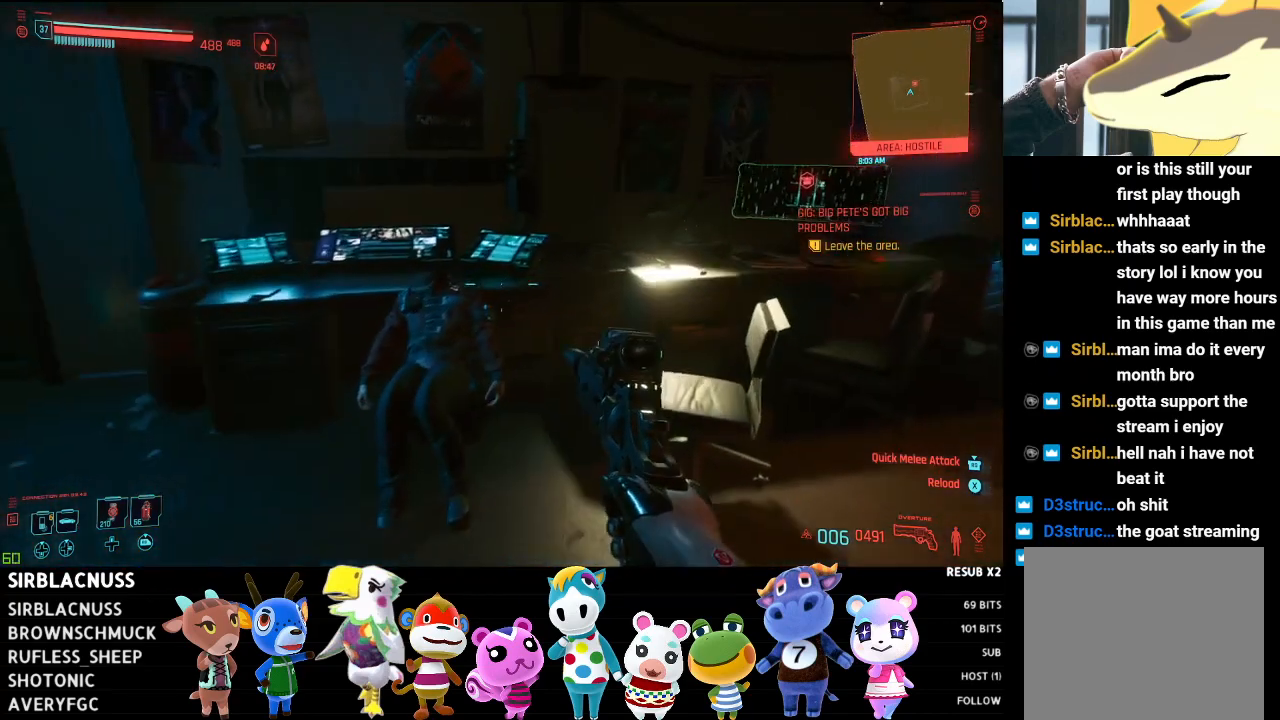
{"buttons": [], "left_stick": "right", "right_stick": "right", "events": [[283, "right_stick", "right"], [333, "left_stick", "right"]]}
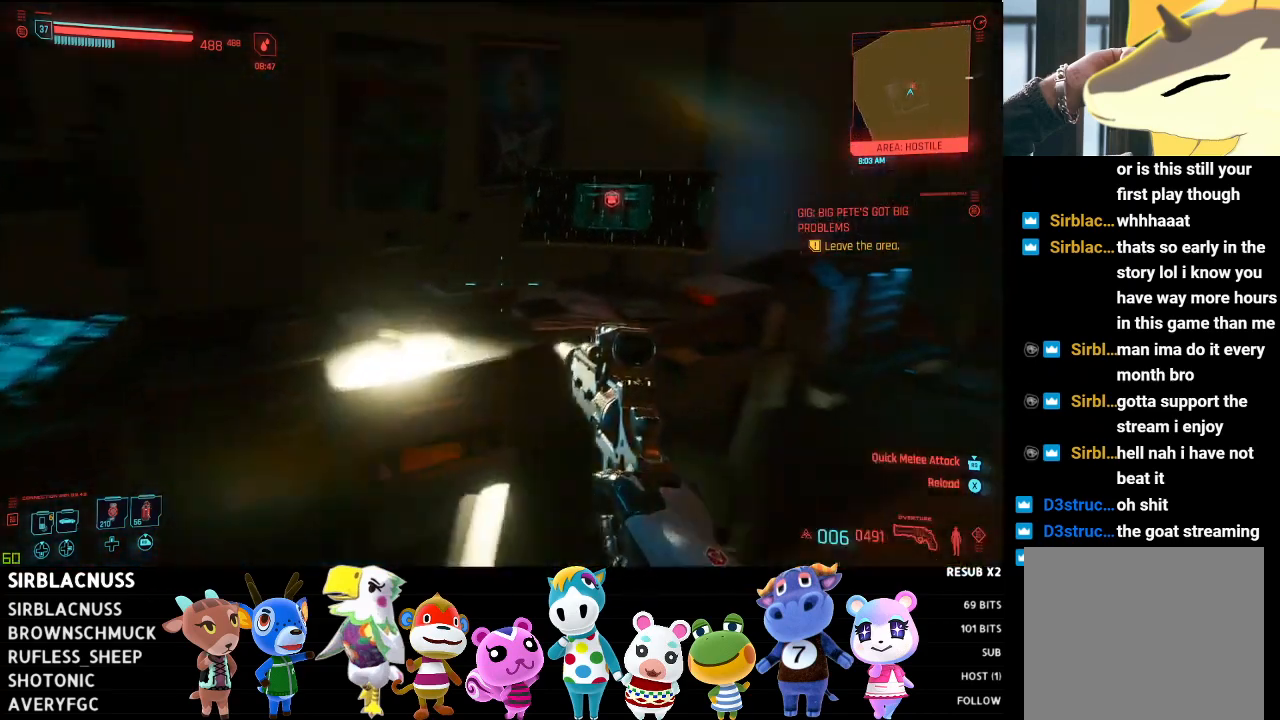
{"buttons": [], "left_stick": "center", "right_stick": "center", "events": [[50, "right_stick", "center"], [133, "left_stick", "up"], [200, "right_stick", "left"], [250, "left_stick", "up-left"], [433, "left_stick", "center"], [433, "right_stick", "center"]]}
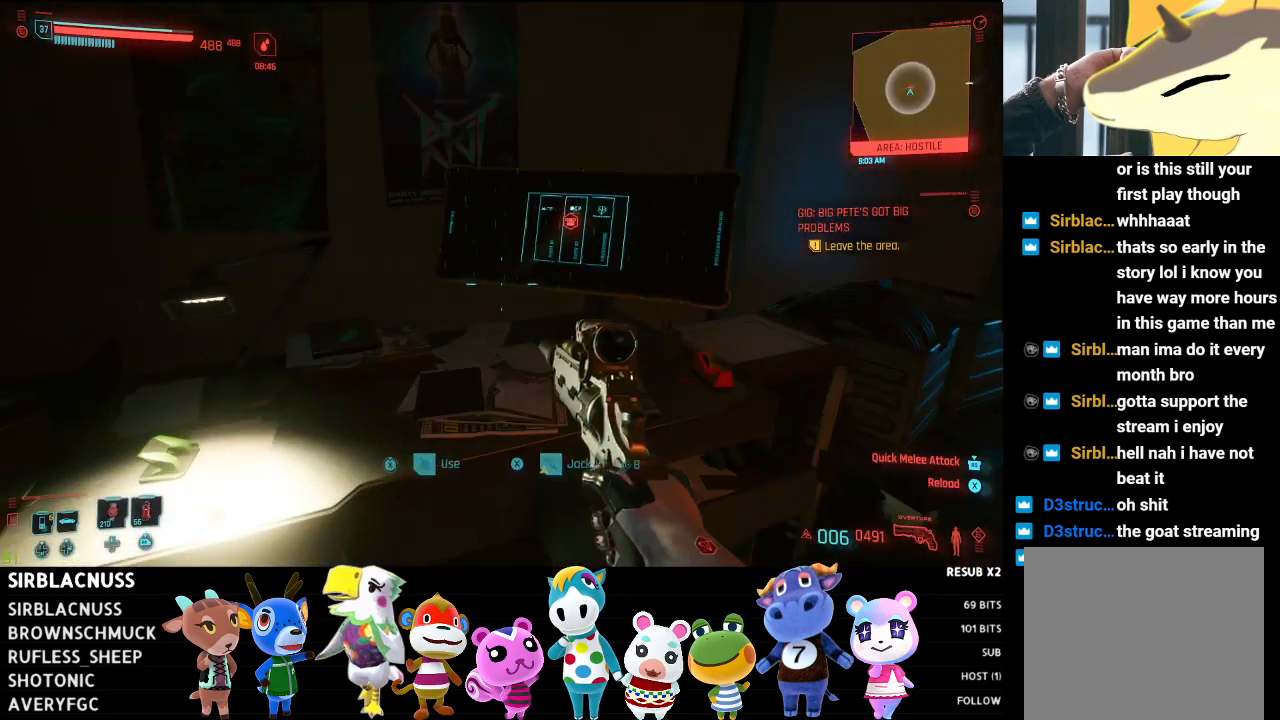
{"buttons": [], "left_stick": "center", "right_stick": "center", "events": [[333, "X", "down"], [433, "X", "up"]]}
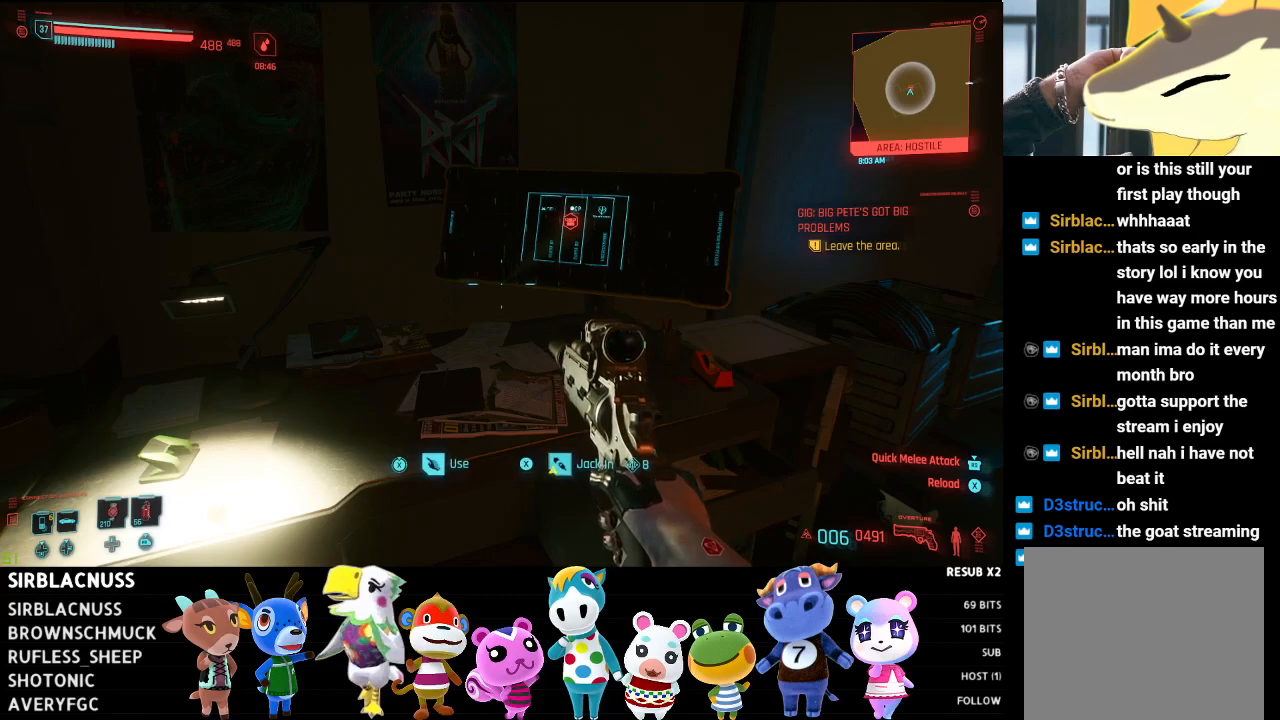
{"buttons": [], "left_stick": "center", "right_stick": "center", "events": []}